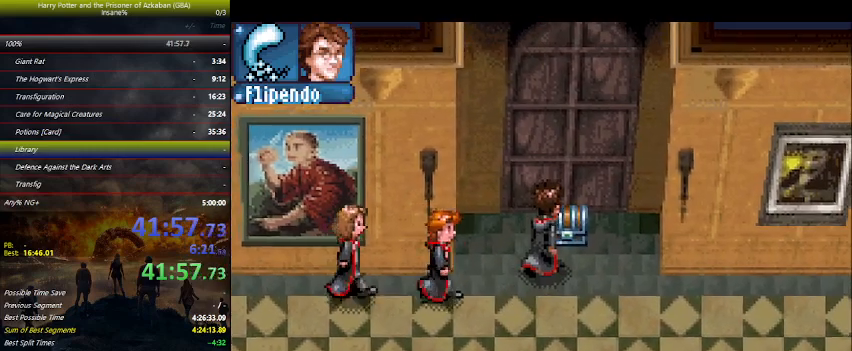
Gameplay with keyboard and mouse; each line is a JSON object with the keys held at the frame after it. "events" lists presses ("down") and releases ("up") of "a", "ctrl", "d", "down", "e", "escape", "f", "f1", "f4", "left", "q", "r", "return", "right", "s", "shift", "space", "tab", "up", "w" and "z" between this image and that frame as [ms after this image, input, new state], when the widget could be followed in between. No other keys are recorded. Mouse buttons are not recorded. Not read: mouse_move.
{"keys": ["right"], "events": [[100, "space", "down"], [200, "space", "up"], [334, "space", "down"], [367, "space", "up"], [434, "space", "down"], [500, "space", "up"]]}
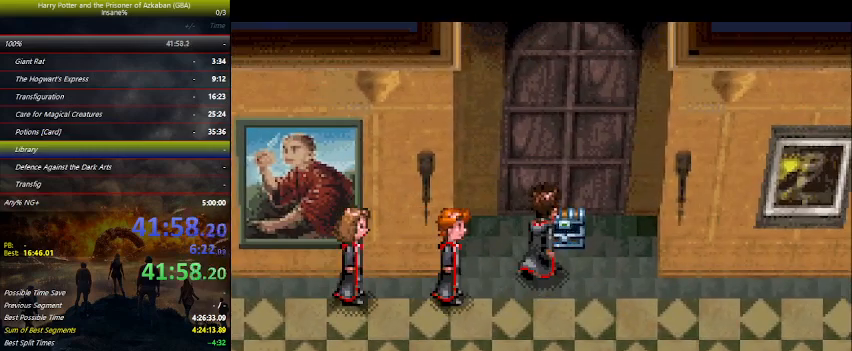
{"keys": ["right", "space"], "events": [[100, "space", "down"], [267, "space", "up"], [300, "space", "down"], [367, "space", "up"], [500, "space", "down"]]}
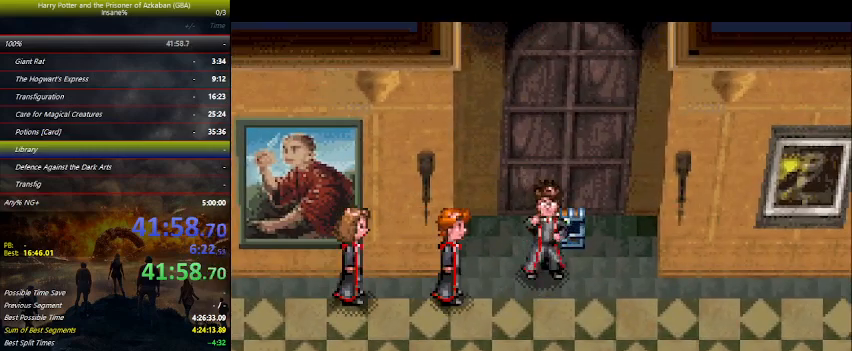
{"keys": ["right"], "events": [[34, "space", "up"], [167, "space", "down"], [234, "space", "up"], [334, "space", "down"], [367, "space", "up"]]}
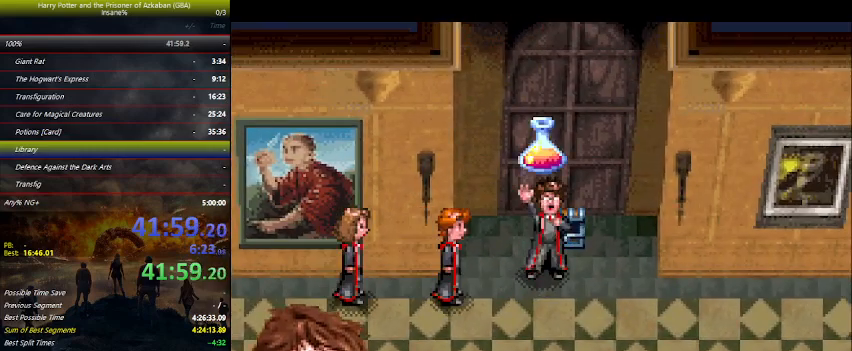
{"keys": ["right", "space"], "events": [[67, "space", "down"], [100, "space", "up"], [134, "space", "down"], [200, "space", "up"], [234, "space", "down"], [300, "space", "up"], [334, "space", "down"], [367, "space", "up"], [467, "space", "down"]]}
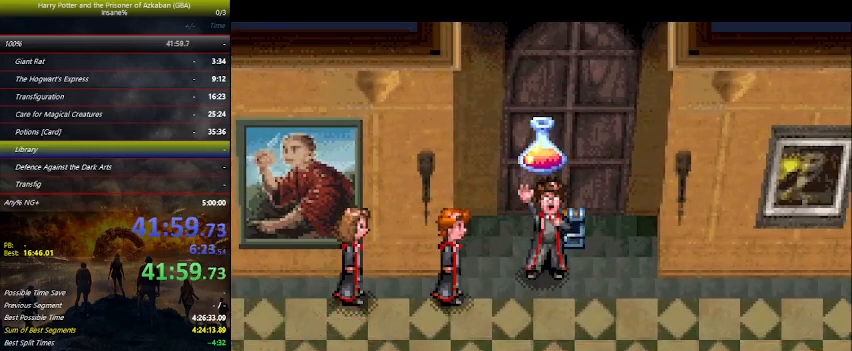
{"keys": ["right"], "events": [[67, "space", "up"]]}
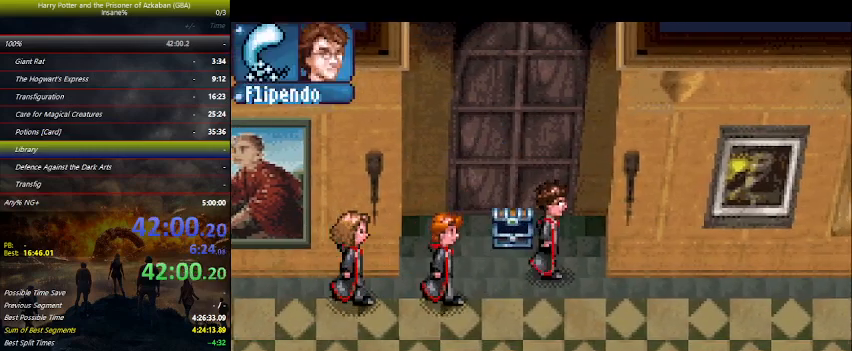
{"keys": ["right"], "events": [[34, "down", "down"], [167, "down", "up"]]}
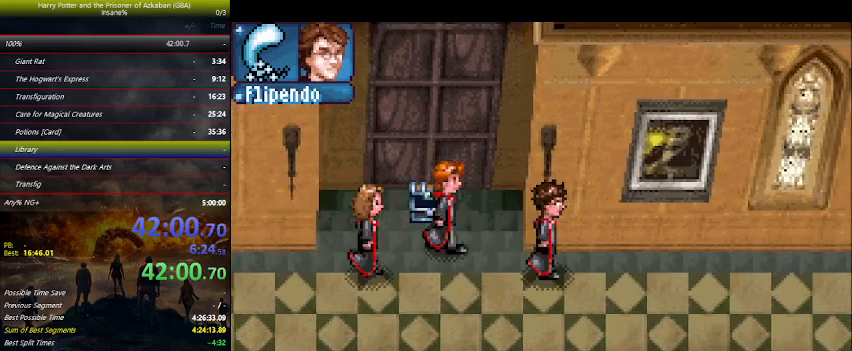
{"keys": ["right"], "events": []}
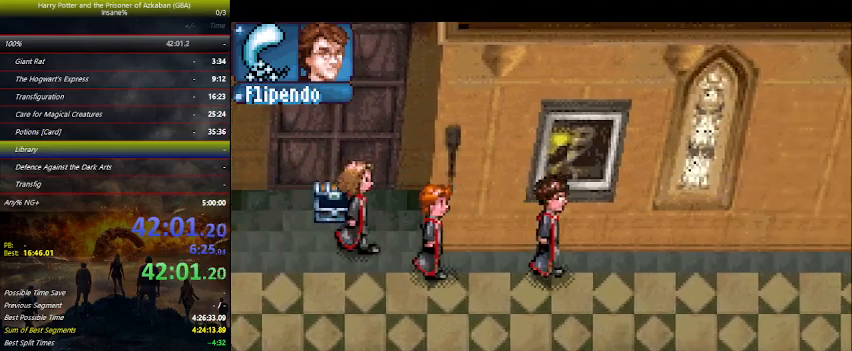
{"keys": ["right"], "events": []}
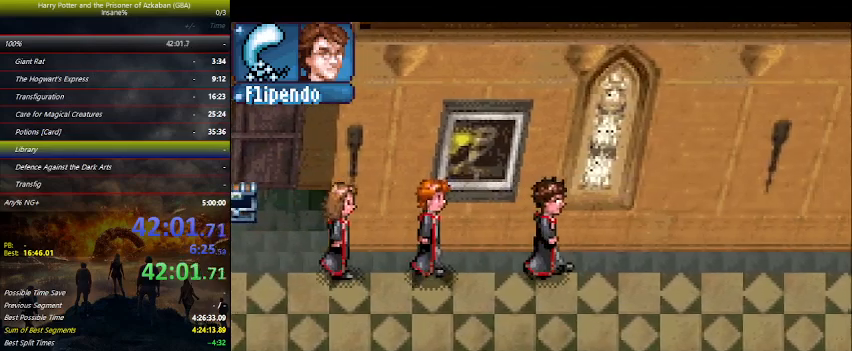
{"keys": ["right"], "events": []}
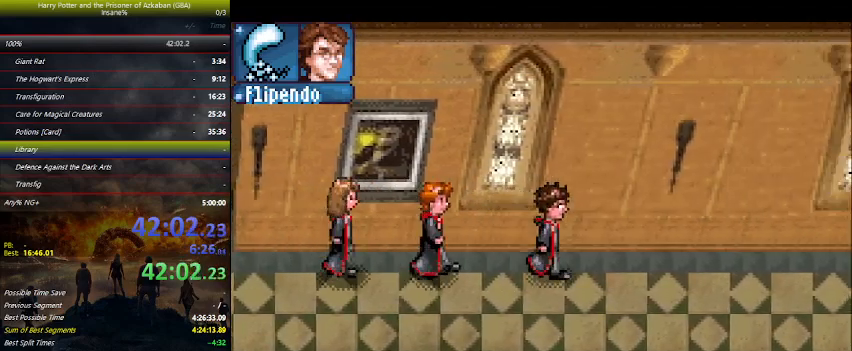
{"keys": ["right"], "events": []}
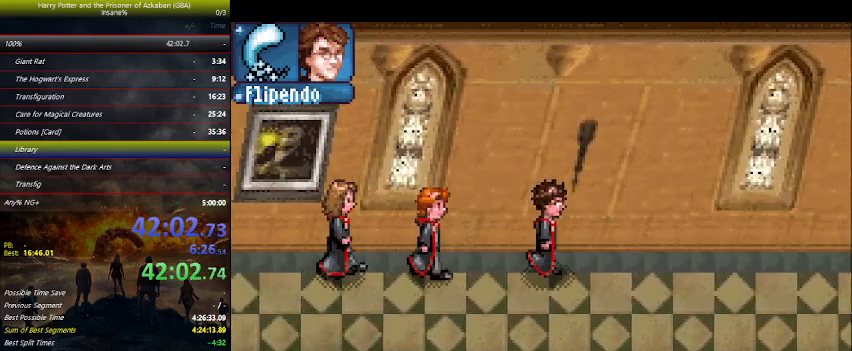
{"keys": ["right"], "events": []}
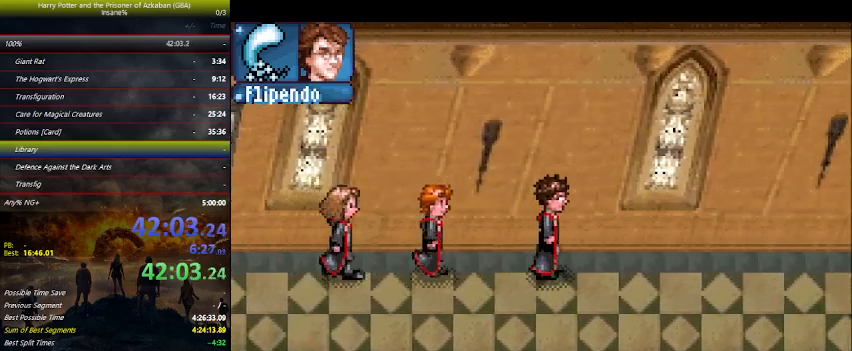
{"keys": ["right"], "events": []}
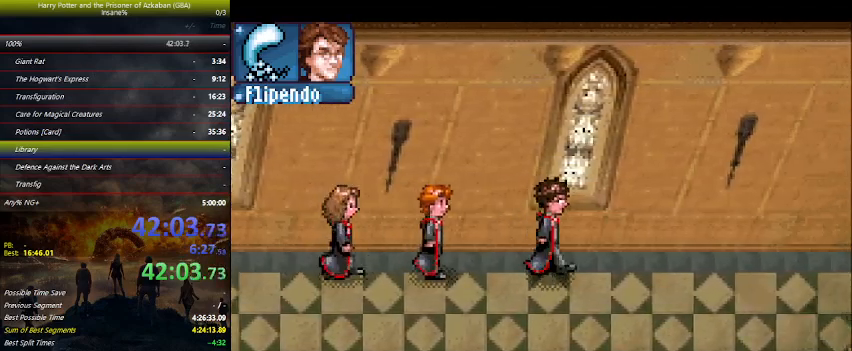
{"keys": ["right"], "events": []}
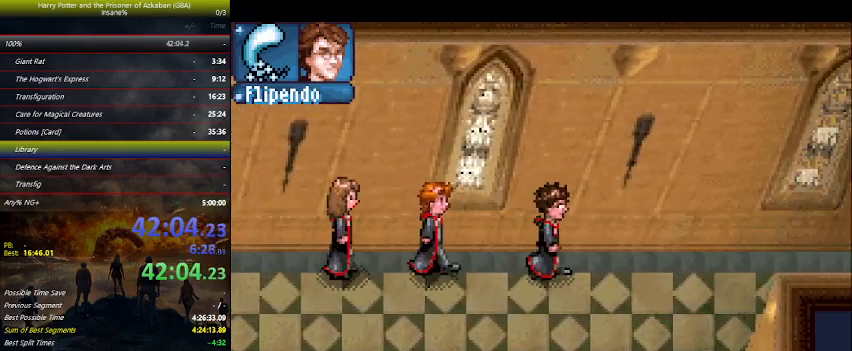
{"keys": ["right"], "events": []}
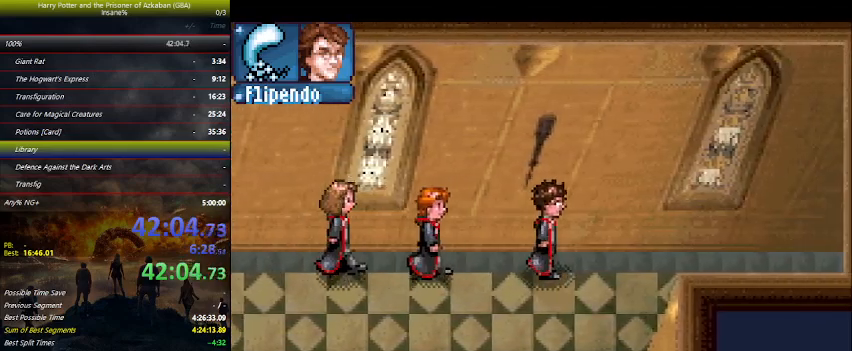
{"keys": ["right"], "events": []}
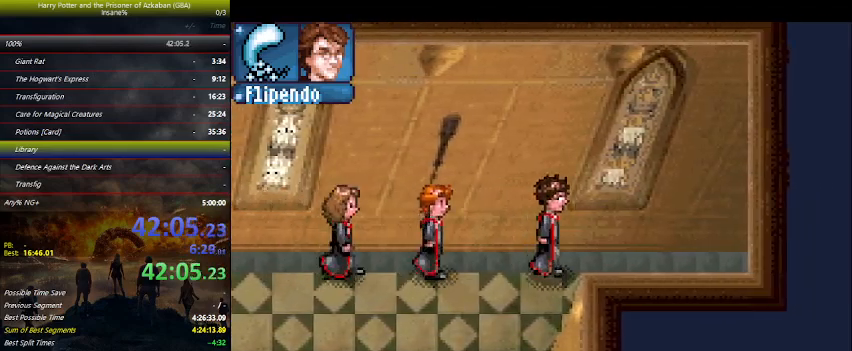
{"keys": ["right"], "events": []}
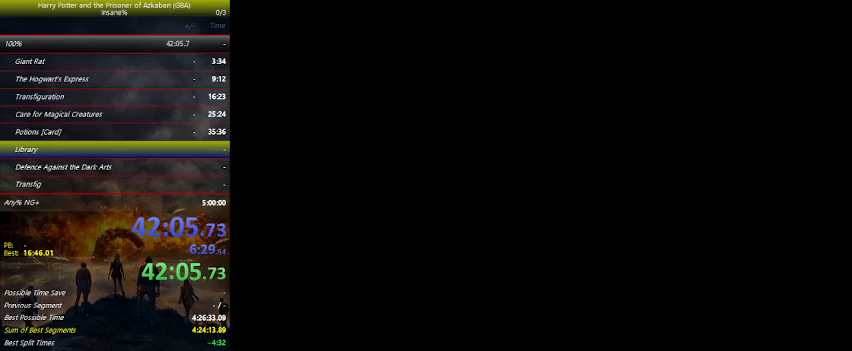
{"keys": ["right"], "events": []}
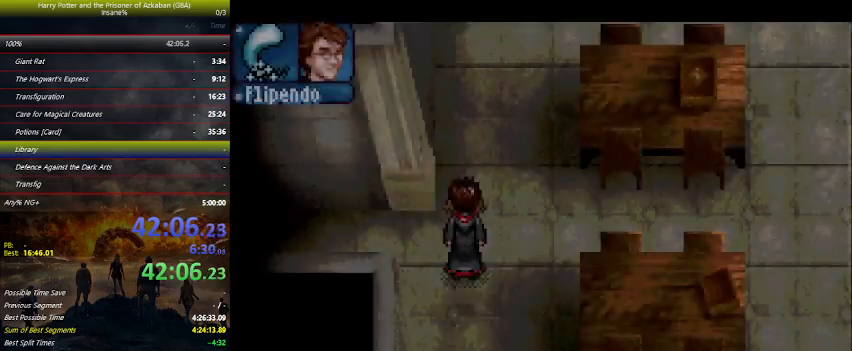
{"keys": ["right", "up"], "events": [[500, "up", "down"]]}
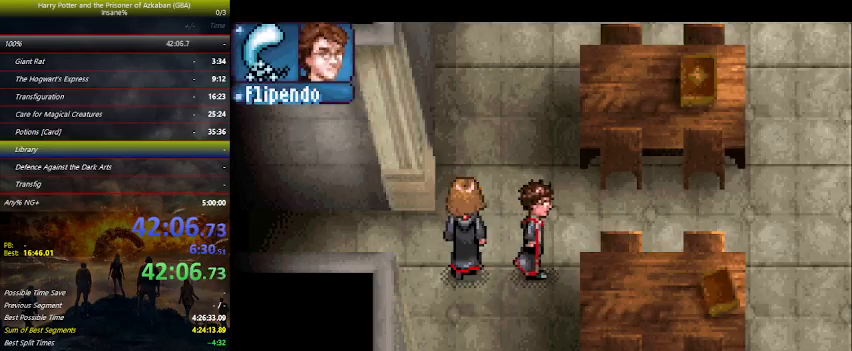
{"keys": ["right"], "events": [[300, "up", "up"]]}
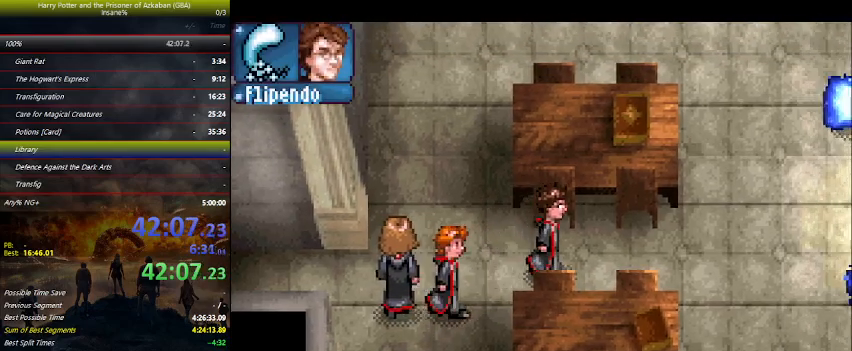
{"keys": ["right"], "events": []}
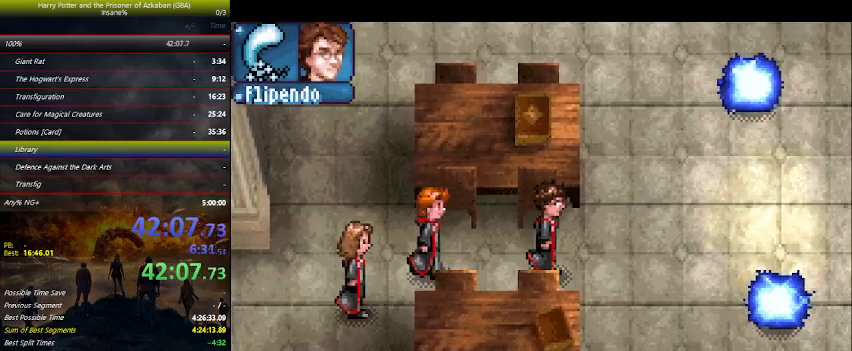
{"keys": ["right"], "events": []}
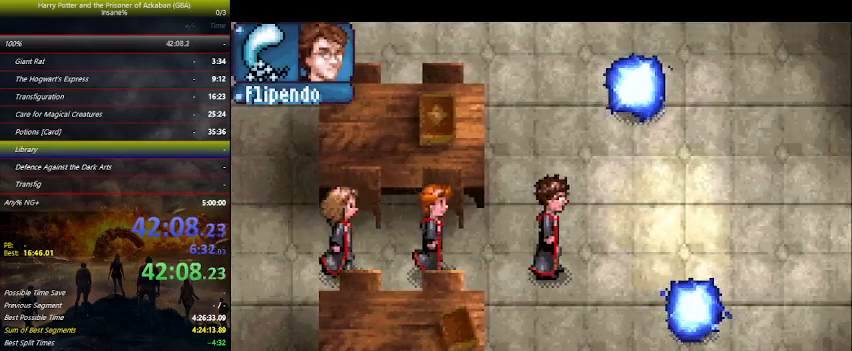
{"keys": ["right"], "events": []}
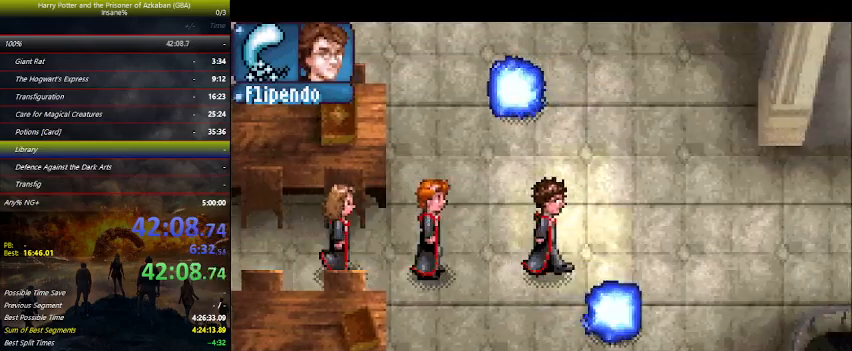
{"keys": ["down", "right"], "events": [[34, "down", "down"]]}
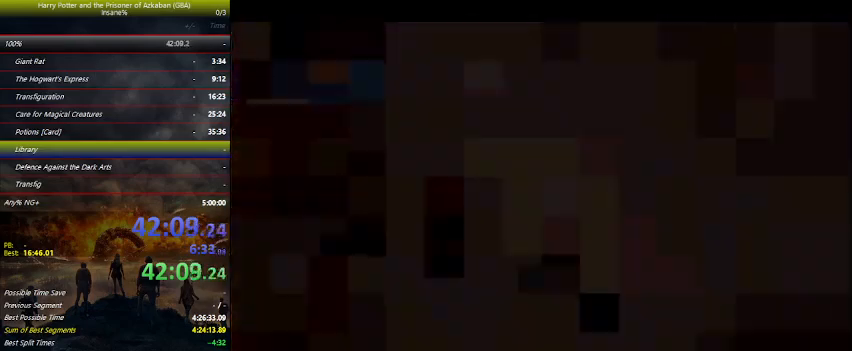
{"keys": [], "events": [[100, "down", "up"], [167, "right", "up"]]}
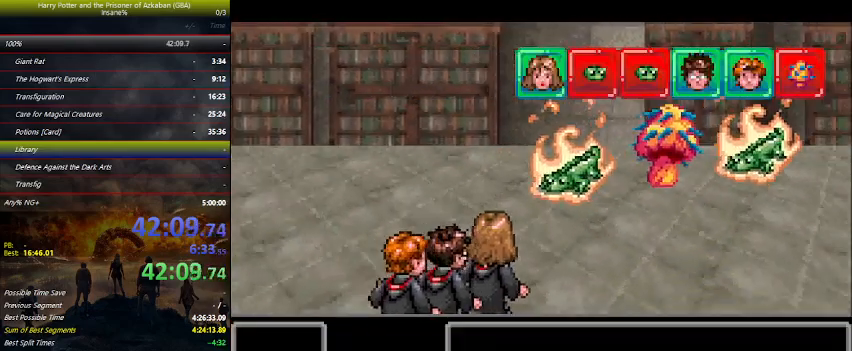
{"keys": [], "events": []}
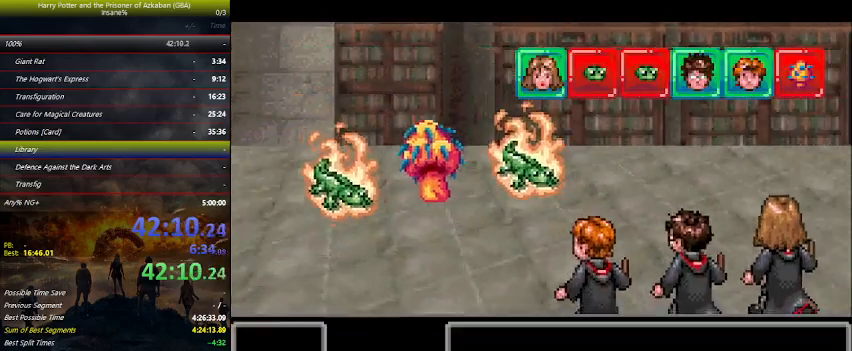
{"keys": [], "events": []}
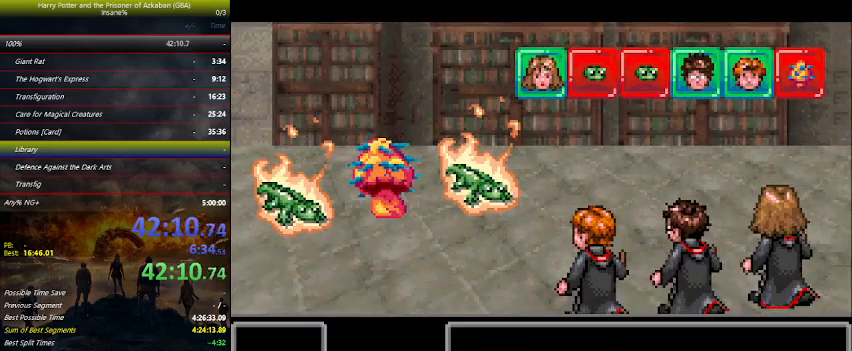
{"keys": [], "events": []}
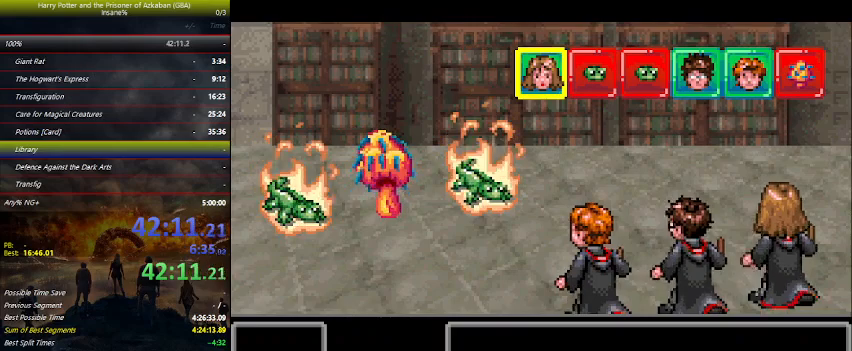
{"keys": [], "events": [[434, "right", "down"], [467, "right", "up"]]}
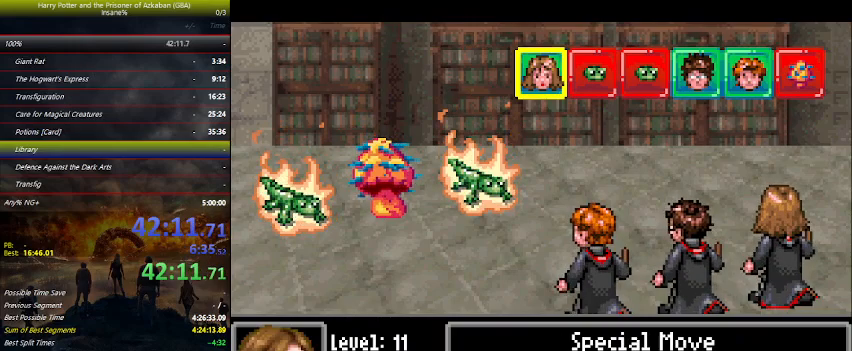
{"keys": [], "events": [[34, "right", "down"], [67, "right", "up"], [134, "space", "down"], [167, "space", "up"], [200, "space", "down"], [267, "space", "up"], [300, "space", "down"], [367, "space", "up"], [400, "space", "down"], [434, "space", "up"]]}
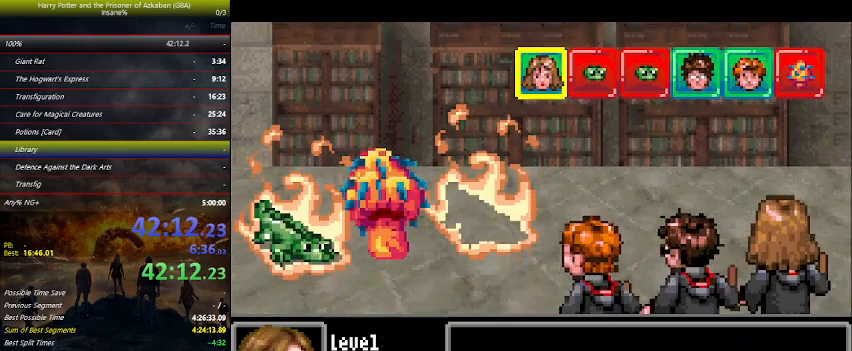
{"keys": [], "events": [[34, "space", "down"], [100, "space", "up"], [234, "space", "down"], [267, "space", "up"], [434, "space", "down"], [467, "space", "up"]]}